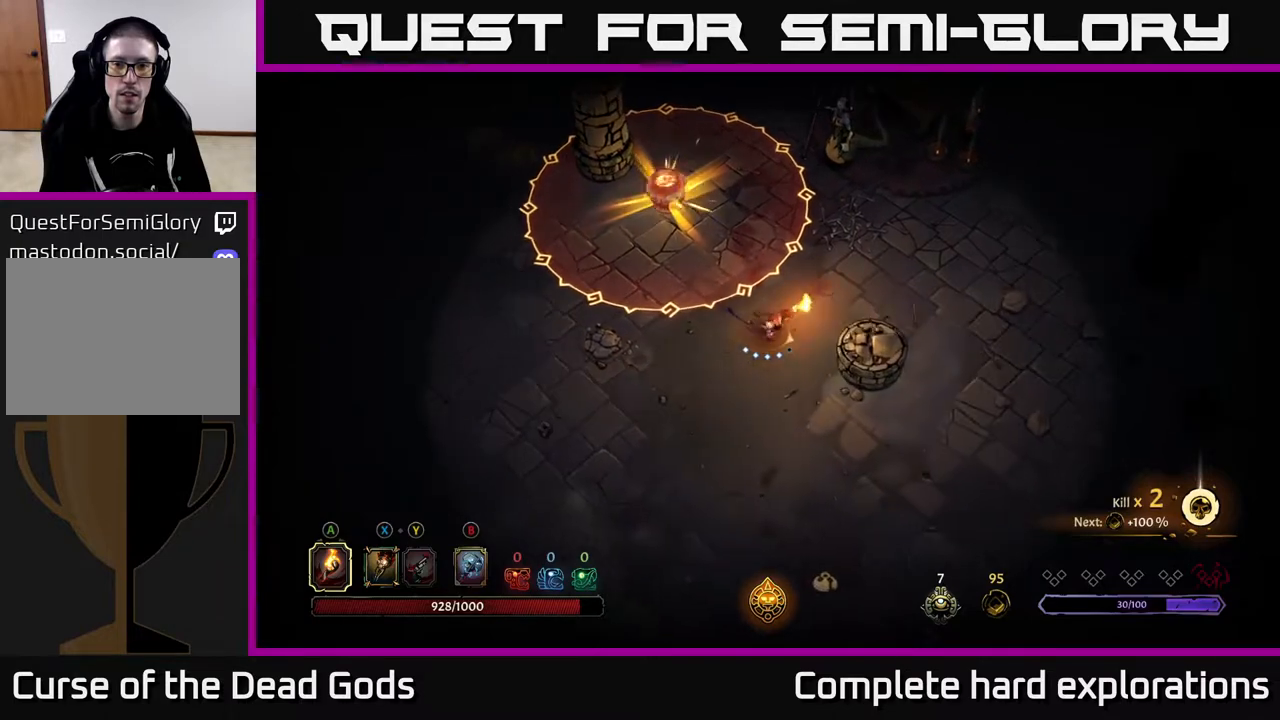
Gameplay with a controller (Xbox layout); each line is a JSON object with the inputs held at the frame after it. "events" lists button and stick changes between this image and that frame as [ms after this image, input, new state], when the widget could be followed in between.
{"buttons": ["Y"], "left_stick": "up-right", "right_stick": "center", "events": [[217, "left_stick", "up-right"], [467, "Y", "down"]]}
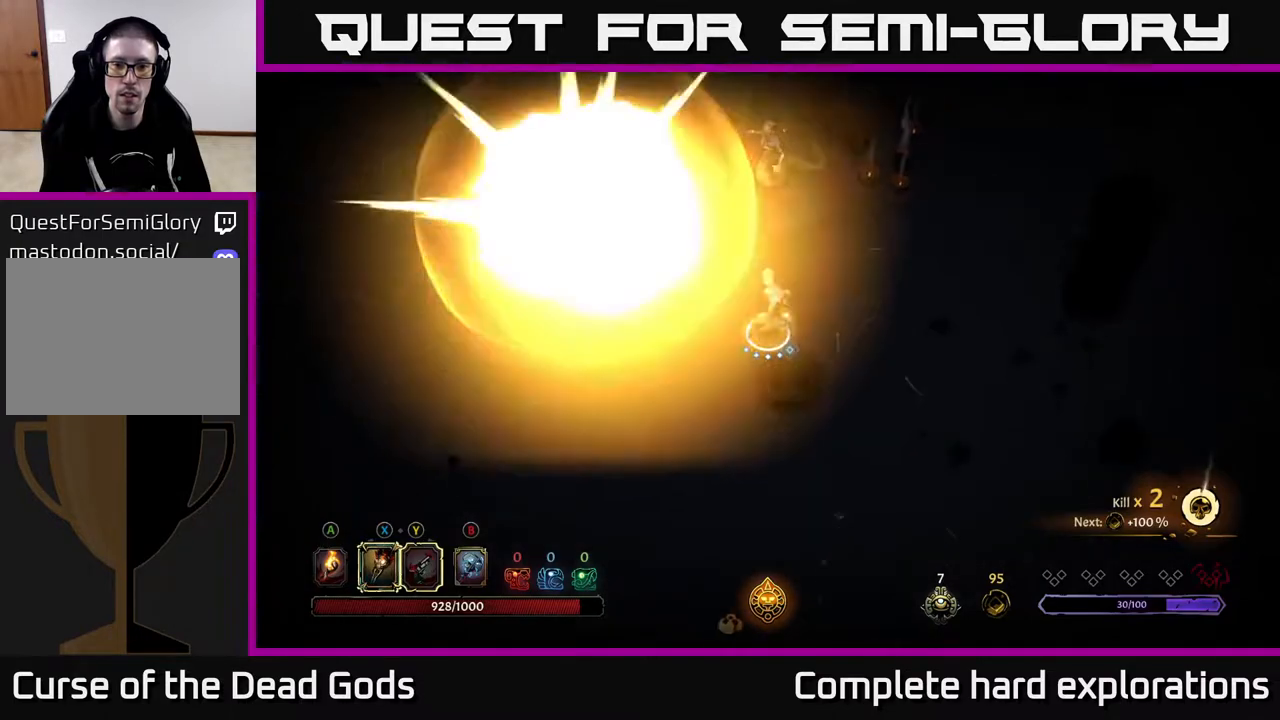
{"buttons": ["Y"], "left_stick": "up", "right_stick": "center", "events": [[50, "left_stick", "up"]]}
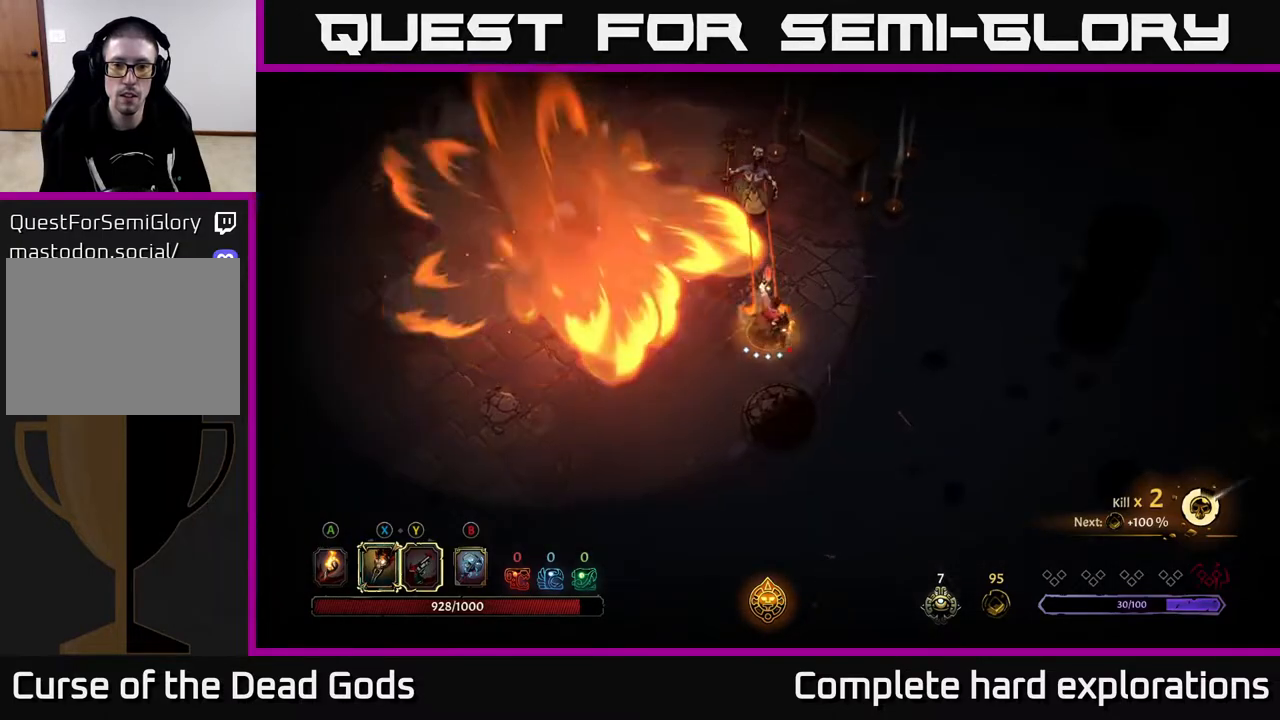
{"buttons": ["X"], "left_stick": "up", "right_stick": "center", "events": [[133, "Y", "up"], [417, "X", "down"]]}
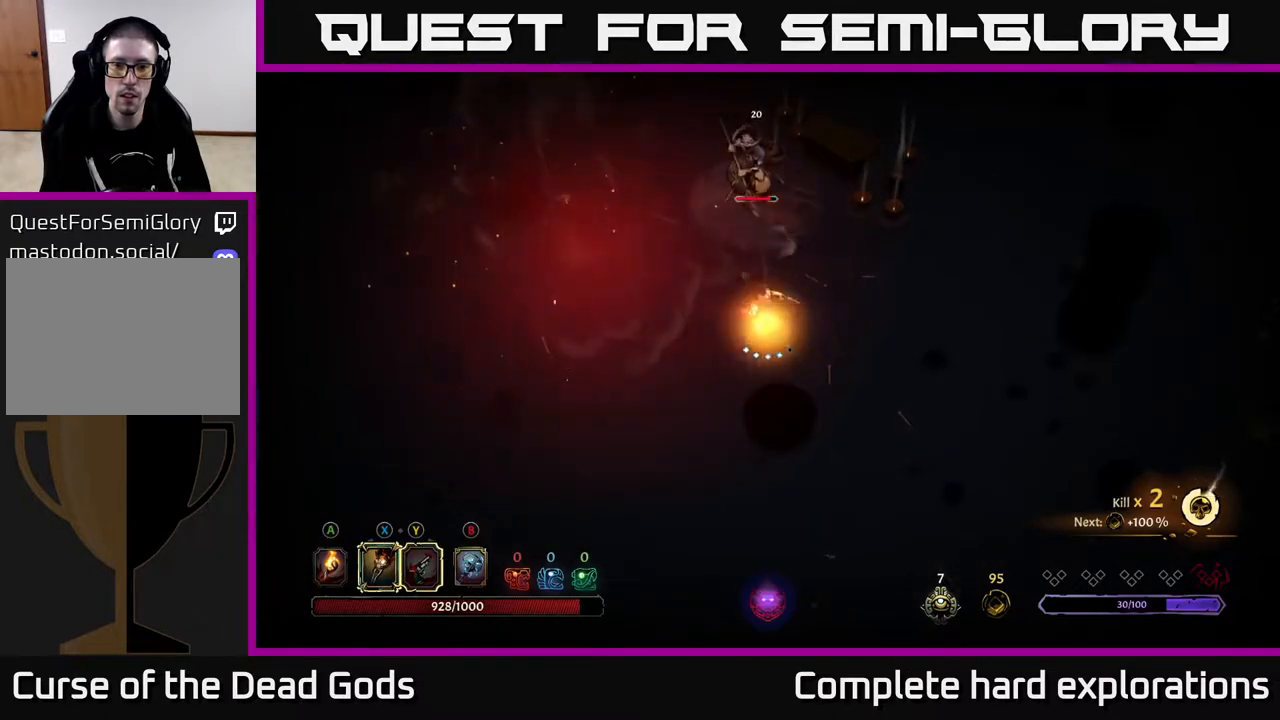
{"buttons": [], "left_stick": "up", "right_stick": "center", "events": [[67, "X", "up"], [300, "X", "down"], [417, "X", "up"]]}
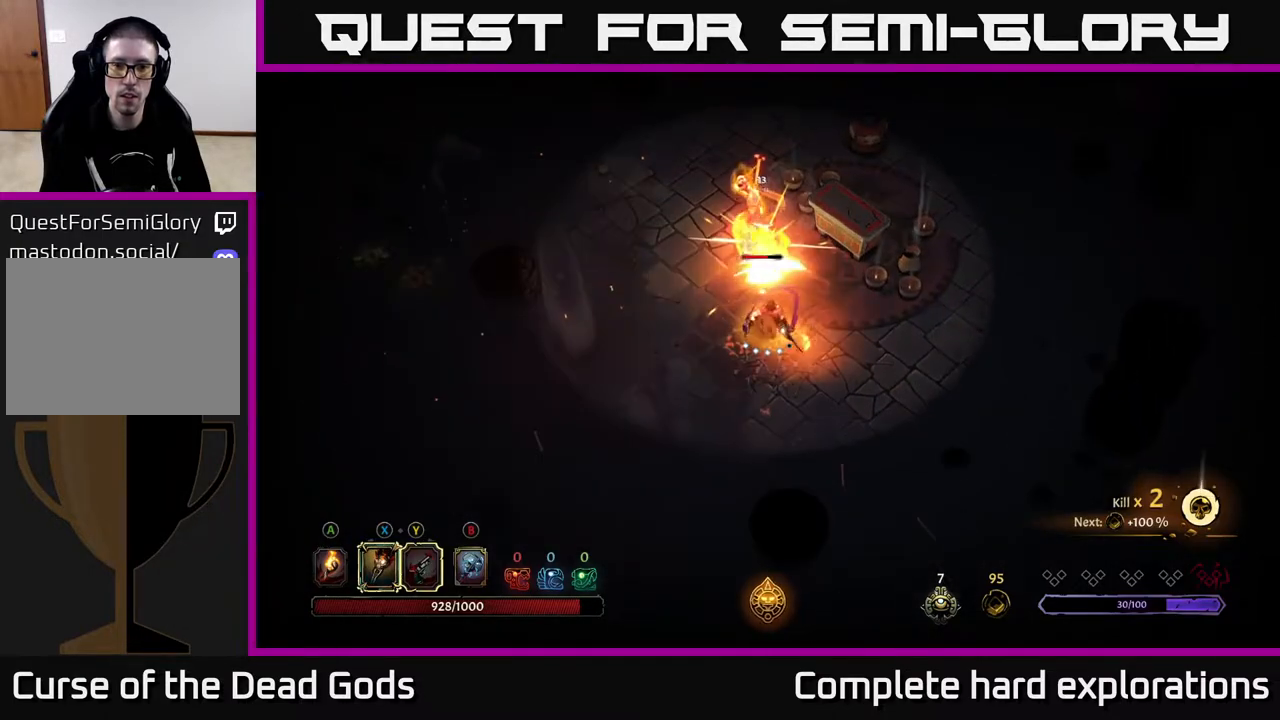
{"buttons": ["Y"], "left_stick": "up", "right_stick": "center", "events": [[17, "X", "down"], [150, "X", "up"], [250, "X", "down"], [383, "X", "up"], [500, "Y", "down"]]}
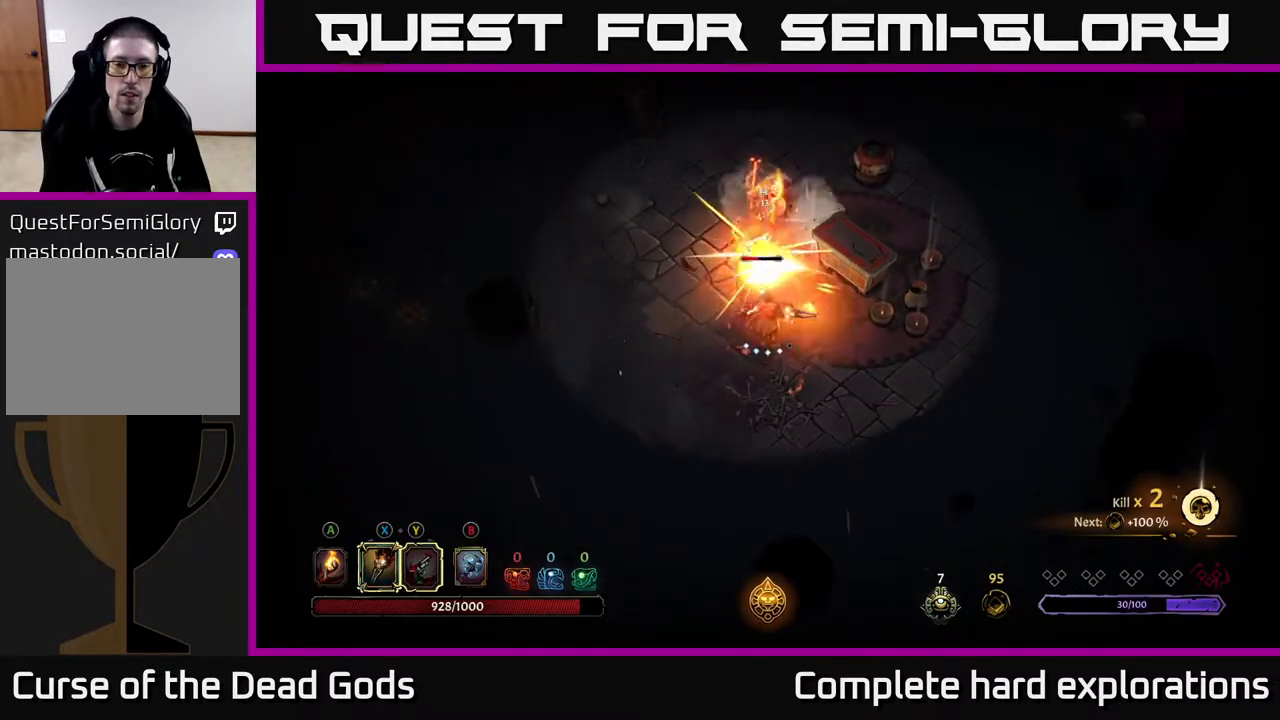
{"buttons": [], "left_stick": "center", "right_stick": "center", "events": [[83, "Y", "up"], [167, "left_stick", "center"]]}
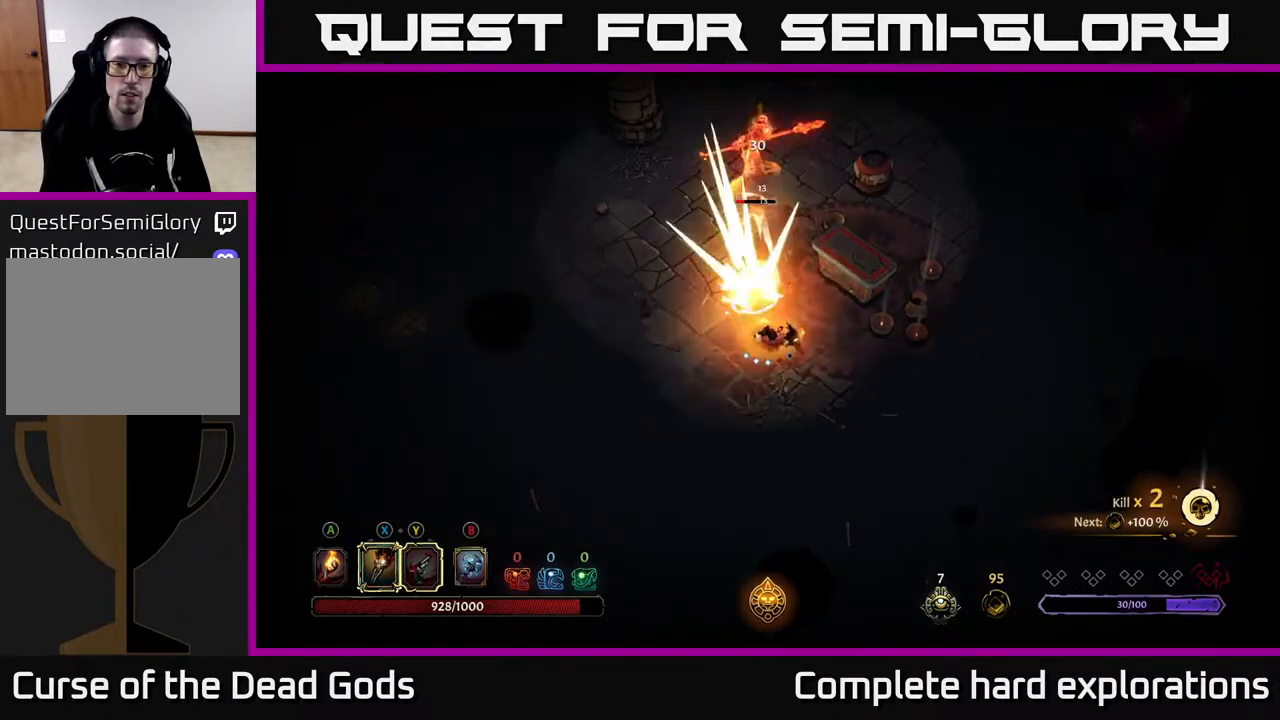
{"buttons": [], "left_stick": "up-left", "right_stick": "center", "events": [[217, "left_stick", "up-left"]]}
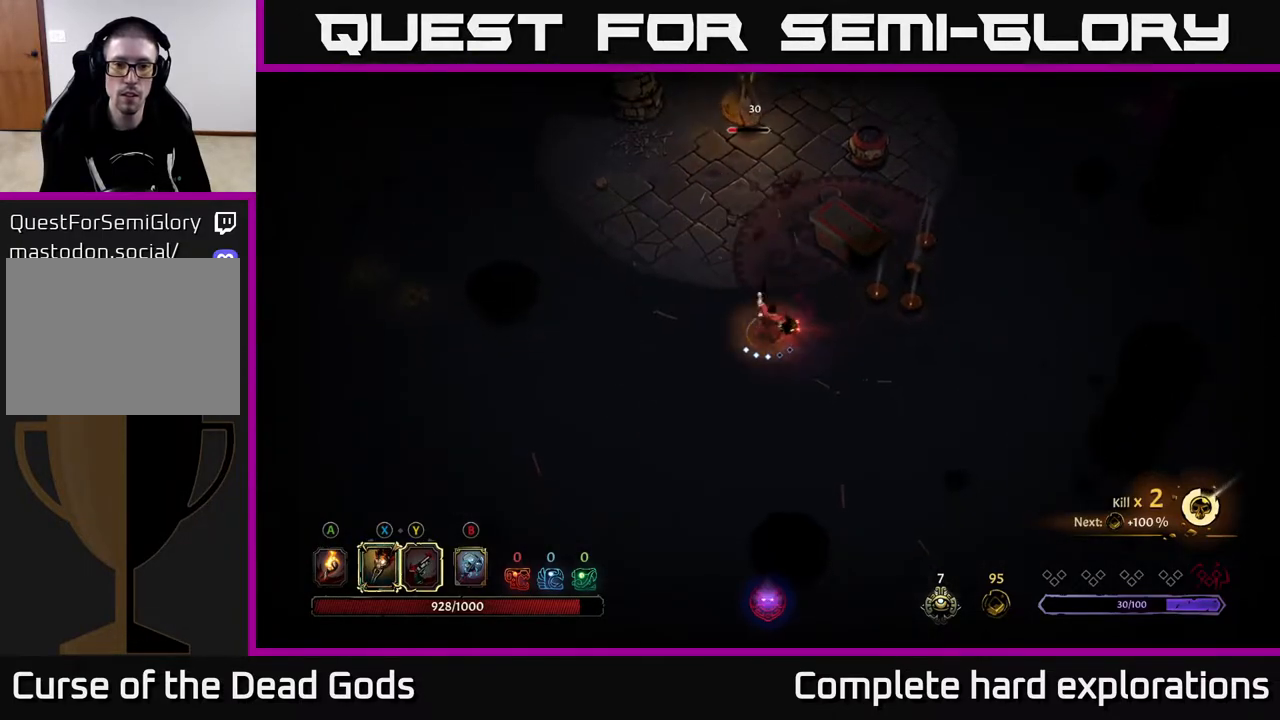
{"buttons": [], "left_stick": "up-left", "right_stick": "center", "events": [[200, "left_stick", "left"], [433, "left_stick", "up-left"]]}
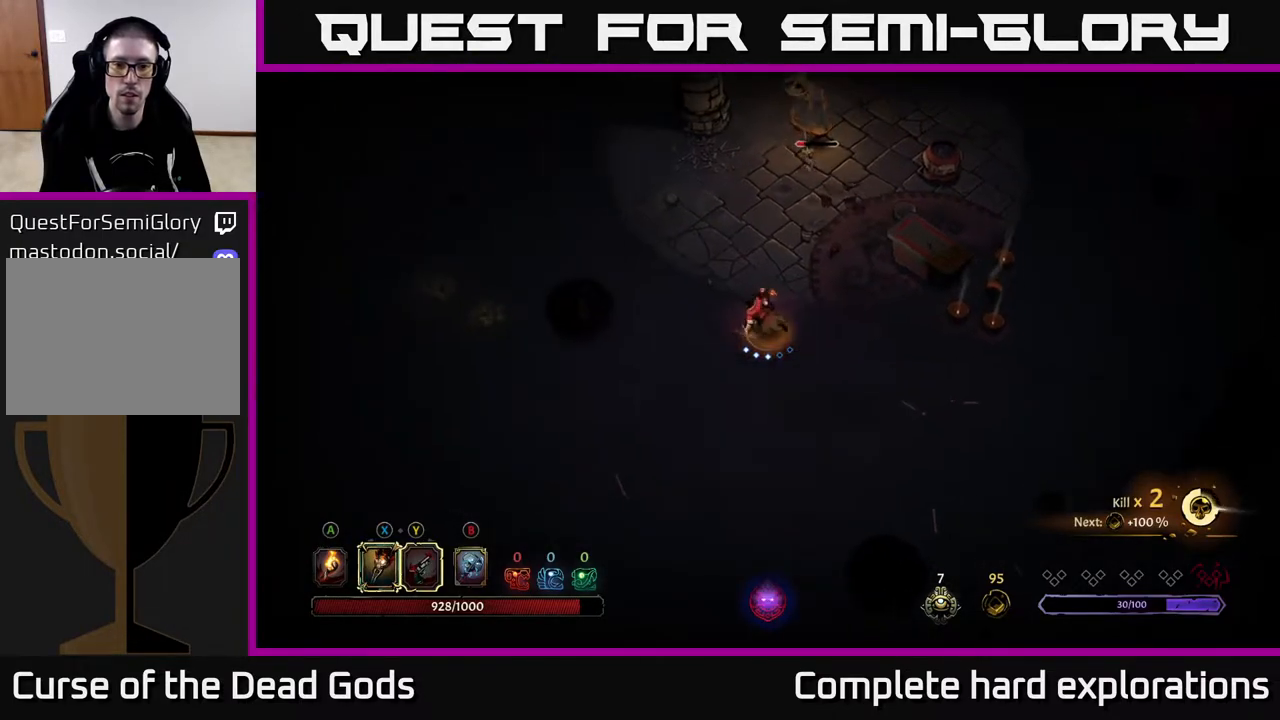
{"buttons": [], "left_stick": "up", "right_stick": "center", "events": [[83, "left_stick", "up"]]}
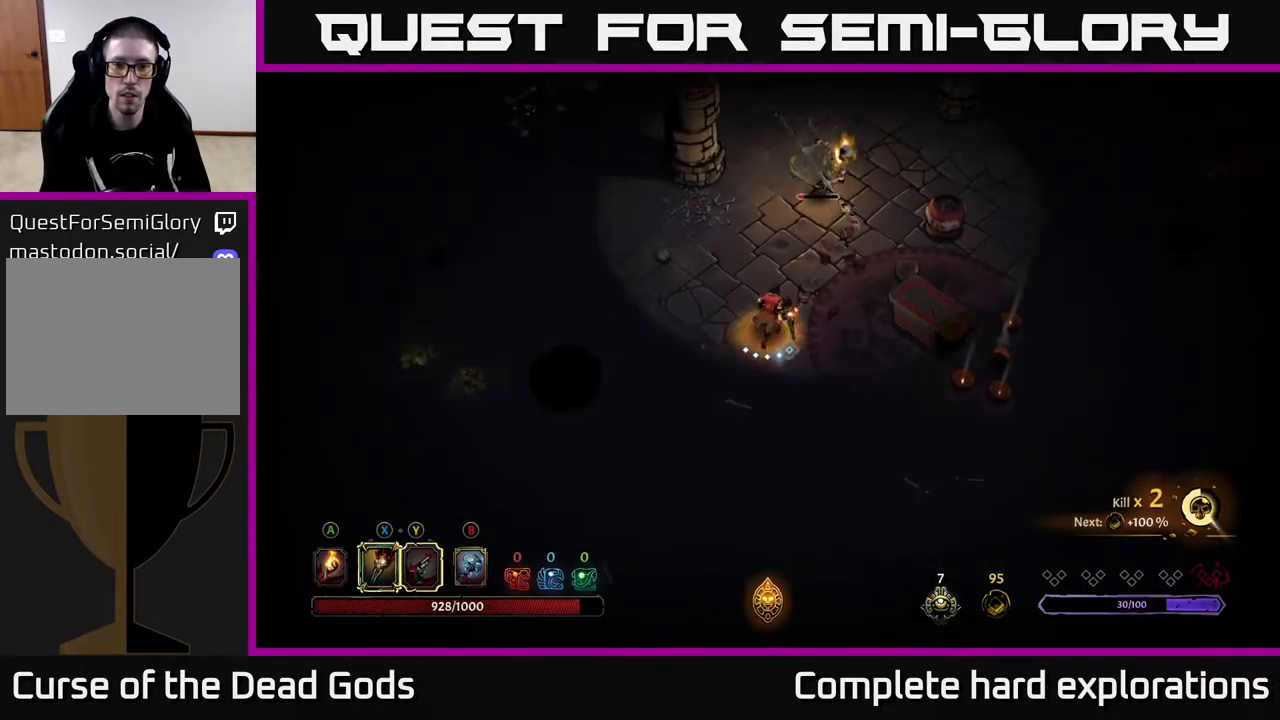
{"buttons": [], "left_stick": "up-right", "right_stick": "center", "events": [[250, "X", "down"], [300, "left_stick", "up-right"], [383, "X", "up"]]}
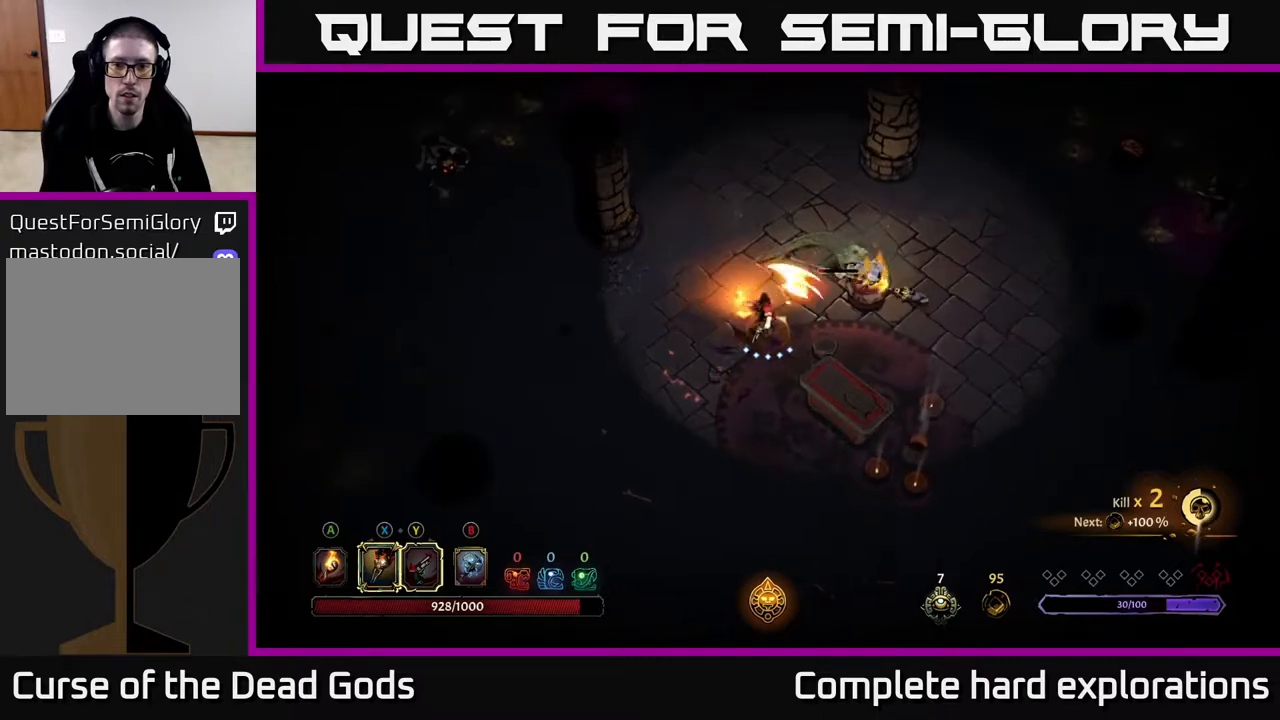
{"buttons": [], "left_stick": "up-right", "right_stick": "center", "events": [[50, "X", "down"], [183, "X", "up"], [417, "X", "down"], [483, "X", "up"]]}
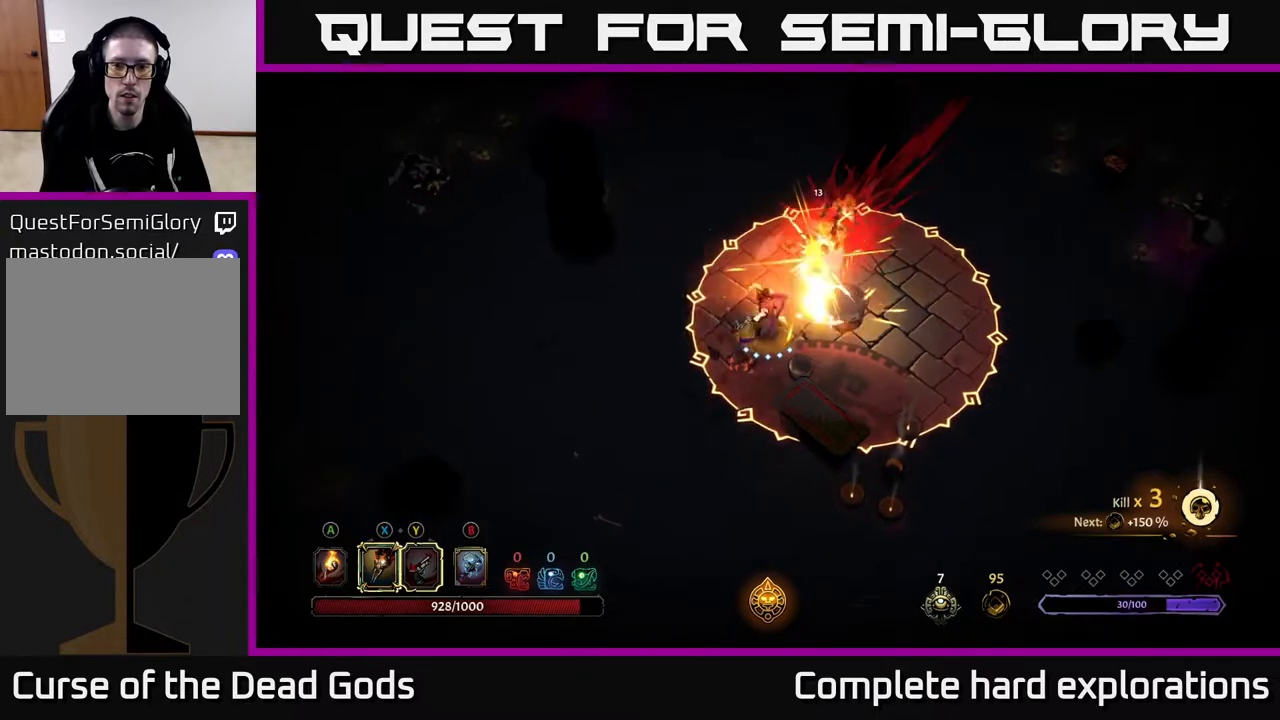
{"buttons": [], "left_stick": "down-left", "right_stick": "center", "events": [[33, "left_stick", "center"], [133, "left_stick", "left"], [200, "R2", "down"], [250, "left_stick", "down-left"], [350, "R2", "up"]]}
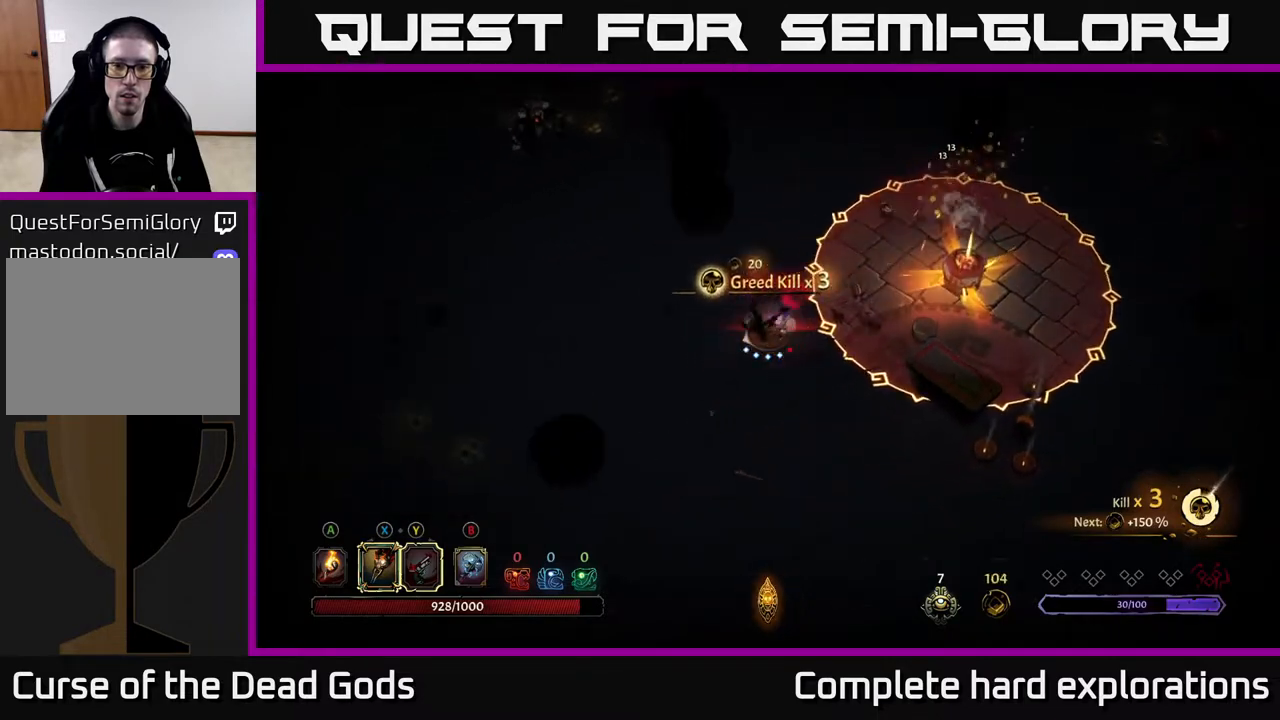
{"buttons": [], "left_stick": "up-left", "right_stick": "center", "events": [[83, "left_stick", "left"], [200, "left_stick", "up-left"]]}
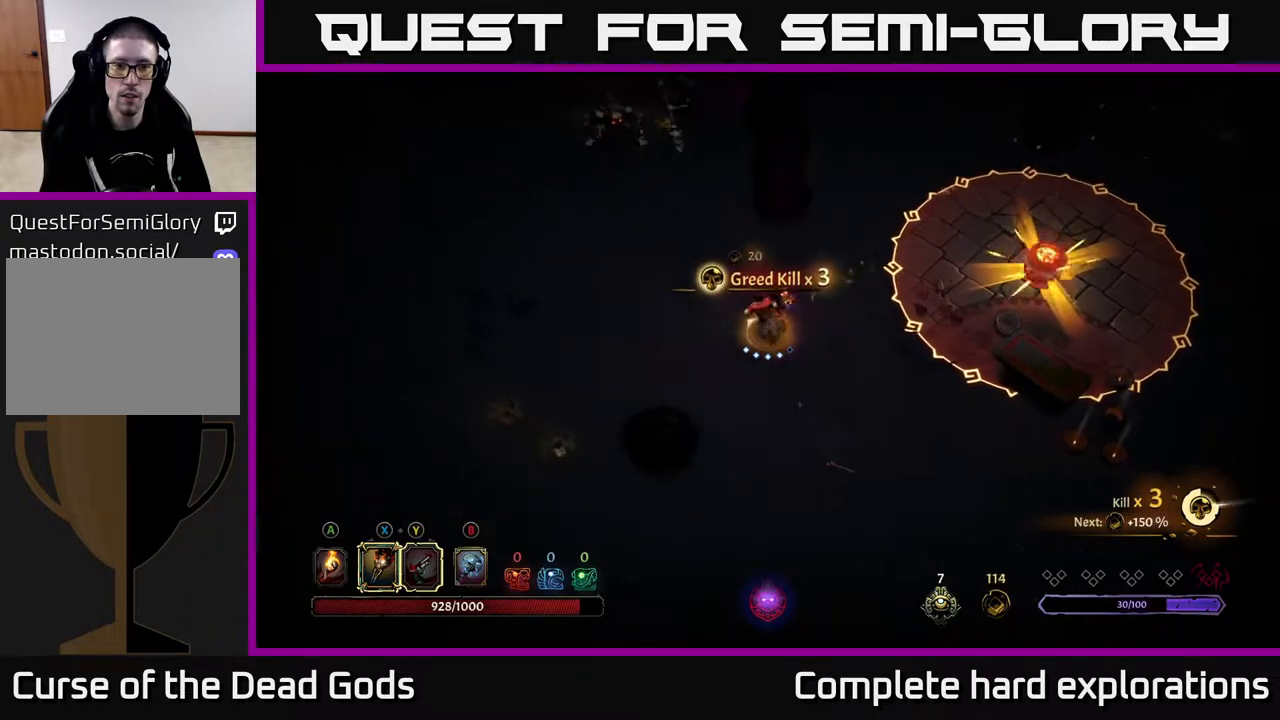
{"buttons": ["Y"], "left_stick": "up-left", "right_stick": "center", "events": [[67, "Y", "down"]]}
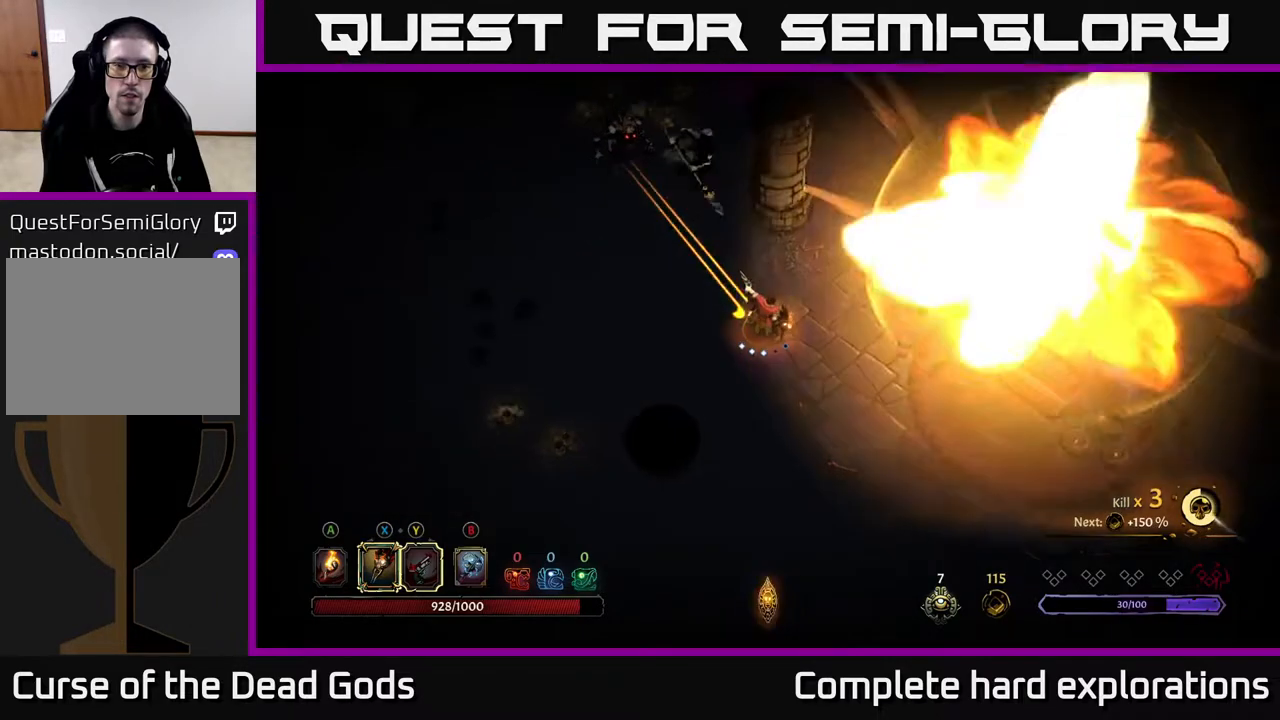
{"buttons": [], "left_stick": "up-left", "right_stick": "center", "events": [[167, "Y", "up"]]}
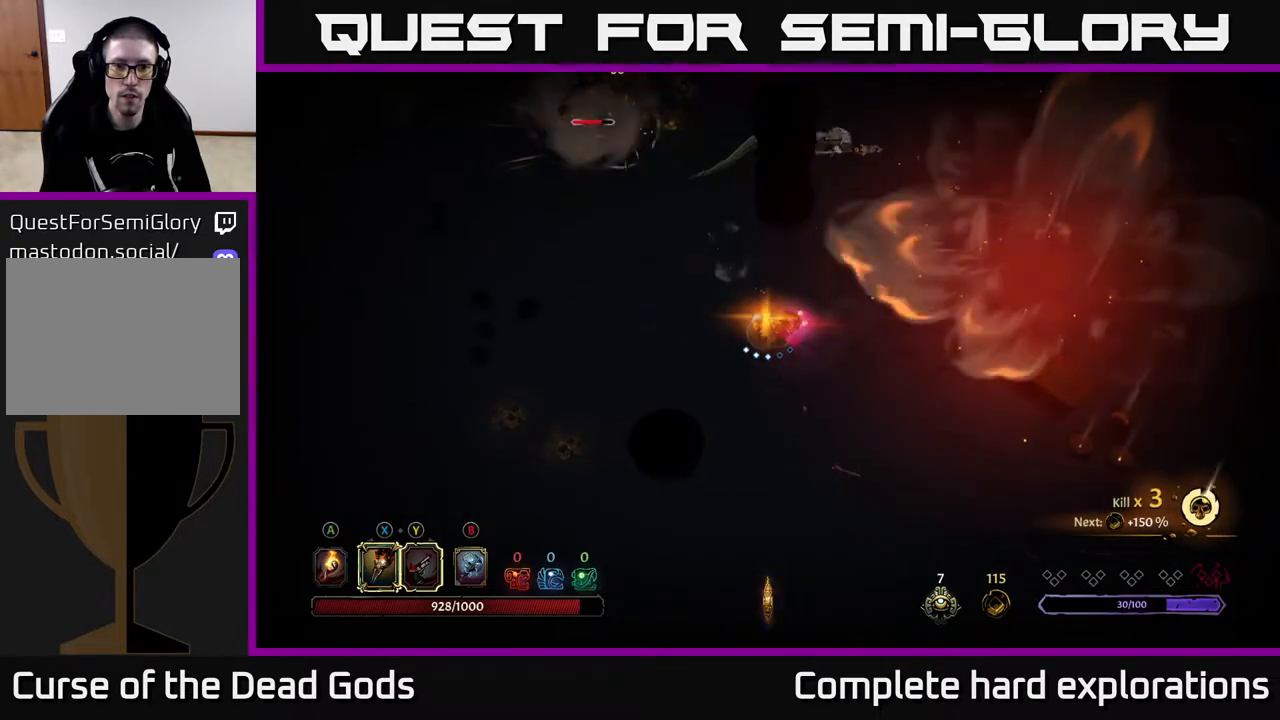
{"buttons": [], "left_stick": "up-right", "right_stick": "center", "events": [[217, "left_stick", "up-right"]]}
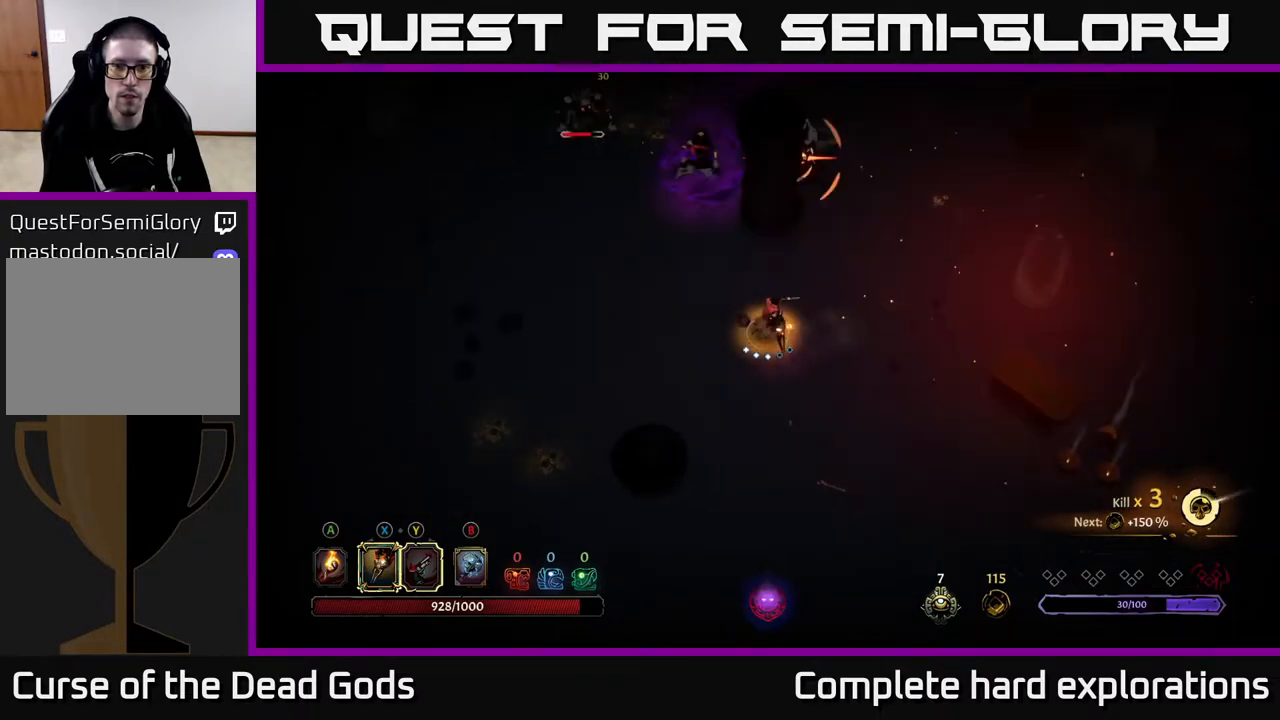
{"buttons": [], "left_stick": "up", "right_stick": "center", "events": [[250, "left_stick", "up"]]}
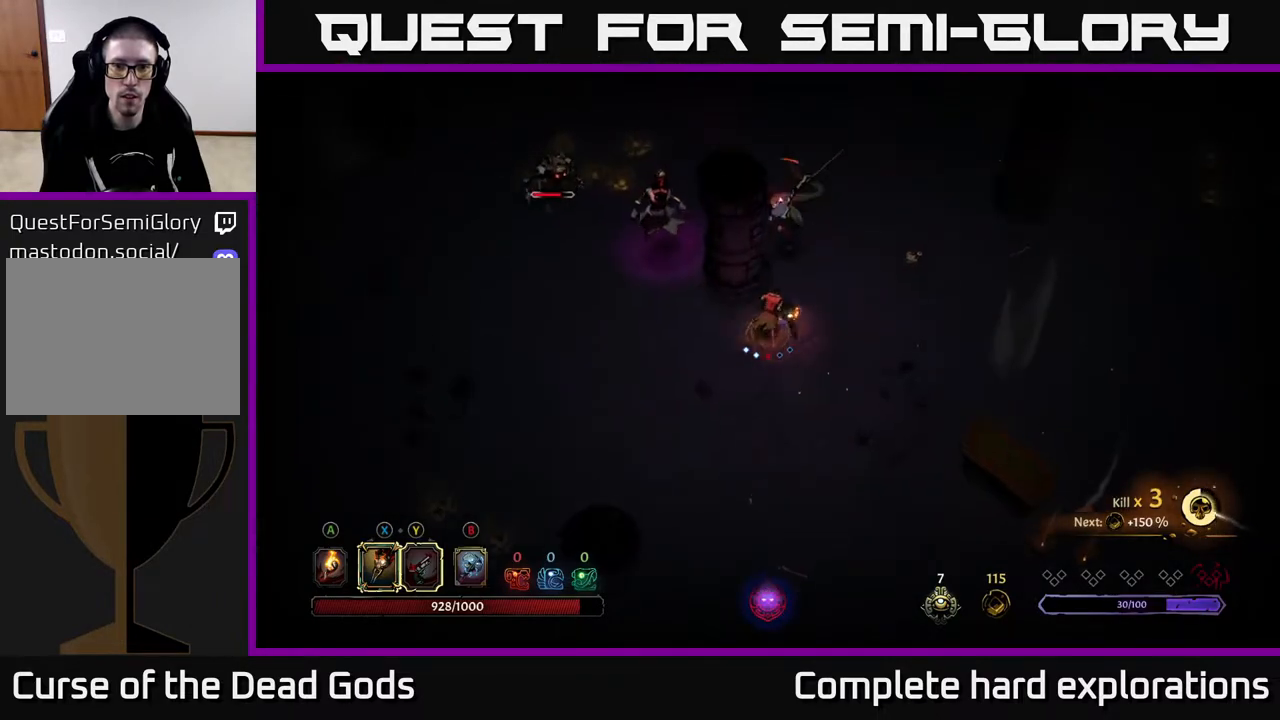
{"buttons": [], "left_stick": "up-right", "right_stick": "center", "events": [[17, "R2", "down"], [17, "left_stick", "up-right"], [300, "R2", "up"]]}
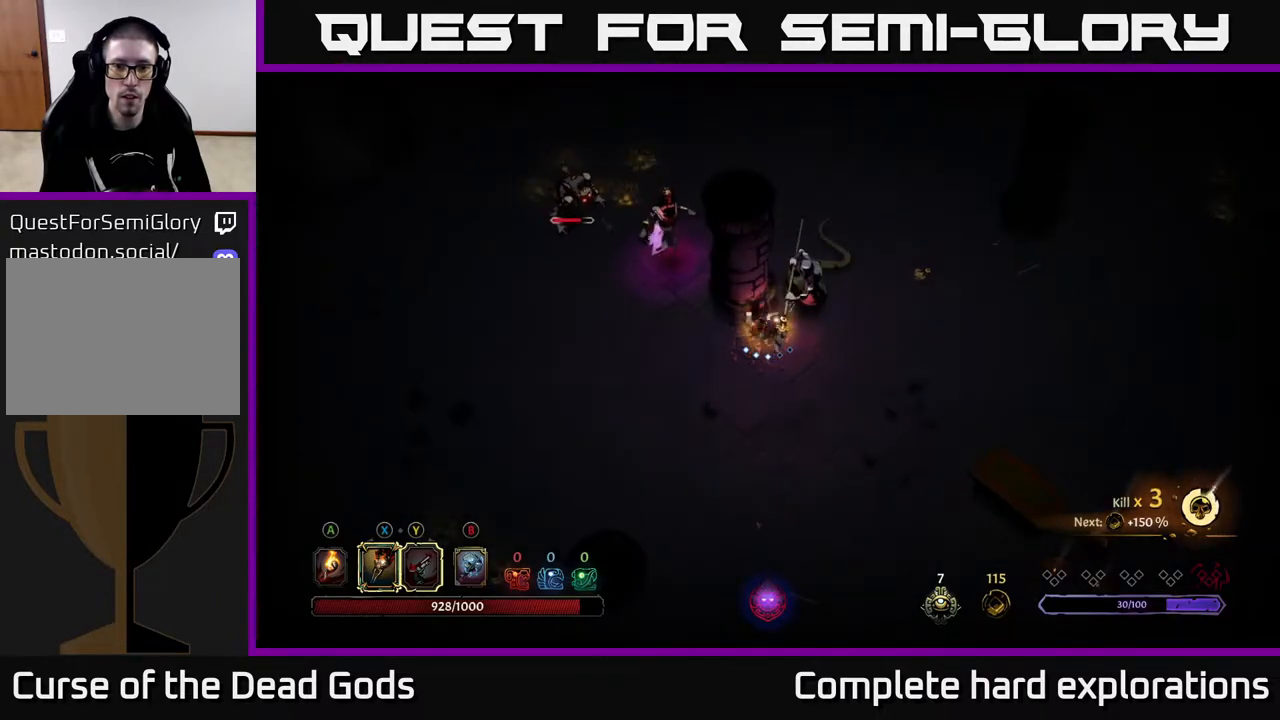
{"buttons": [], "left_stick": "up-right", "right_stick": "center", "events": [[17, "X", "down"], [133, "X", "up"], [350, "X", "down"], [483, "X", "up"]]}
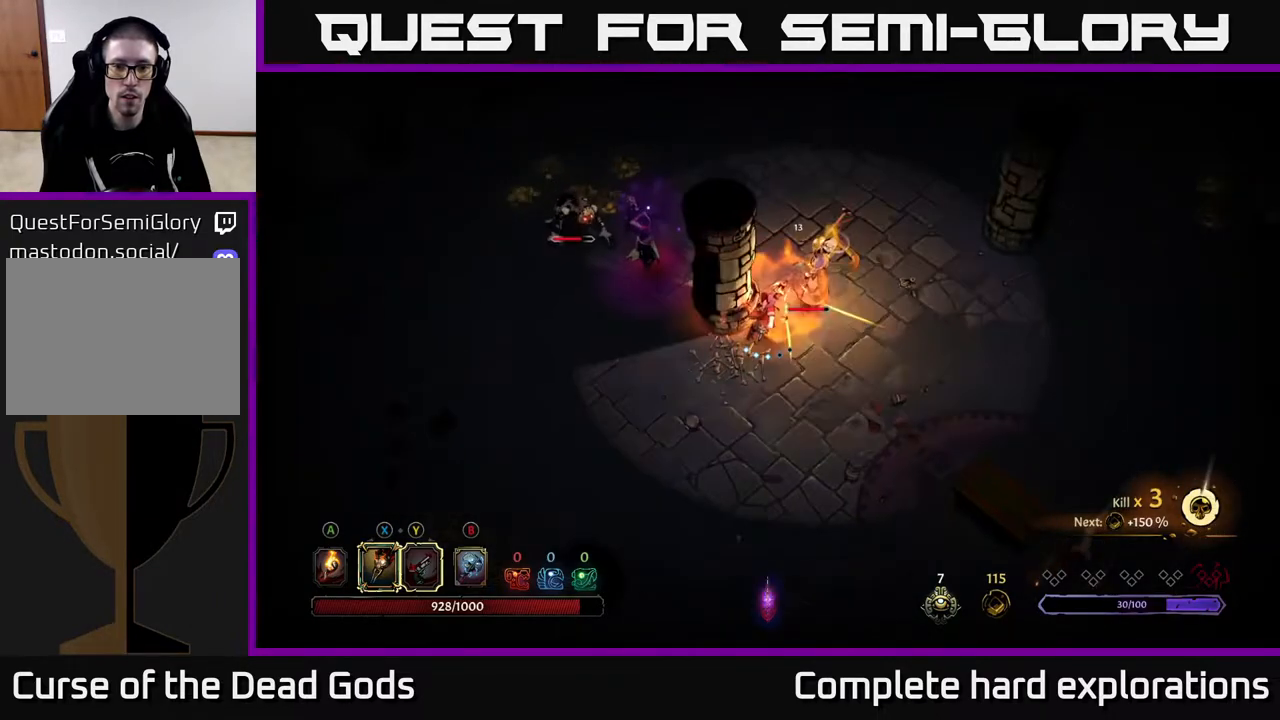
{"buttons": [], "left_stick": "up-right", "right_stick": "center", "events": [[100, "X", "down"], [233, "X", "up"], [333, "X", "down"], [467, "X", "up"]]}
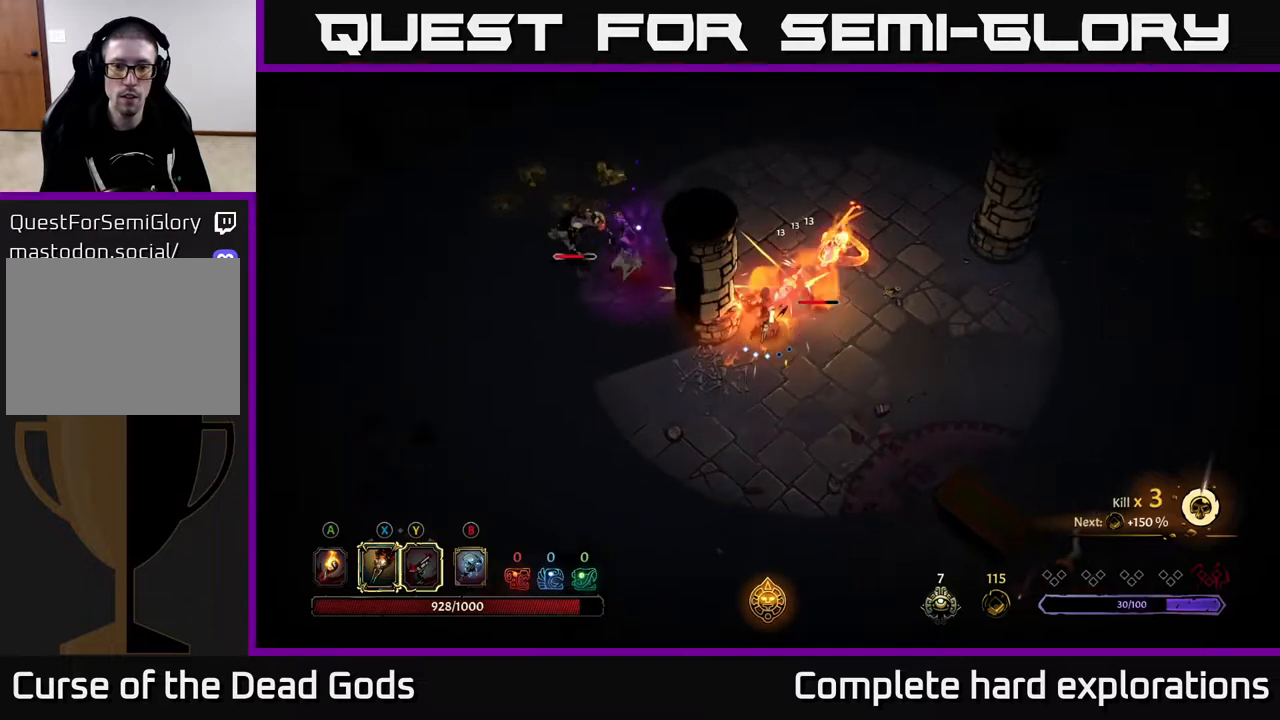
{"buttons": [], "left_stick": "center", "right_stick": "center", "events": [[33, "Y", "down"], [117, "Y", "up"], [483, "left_stick", "center"]]}
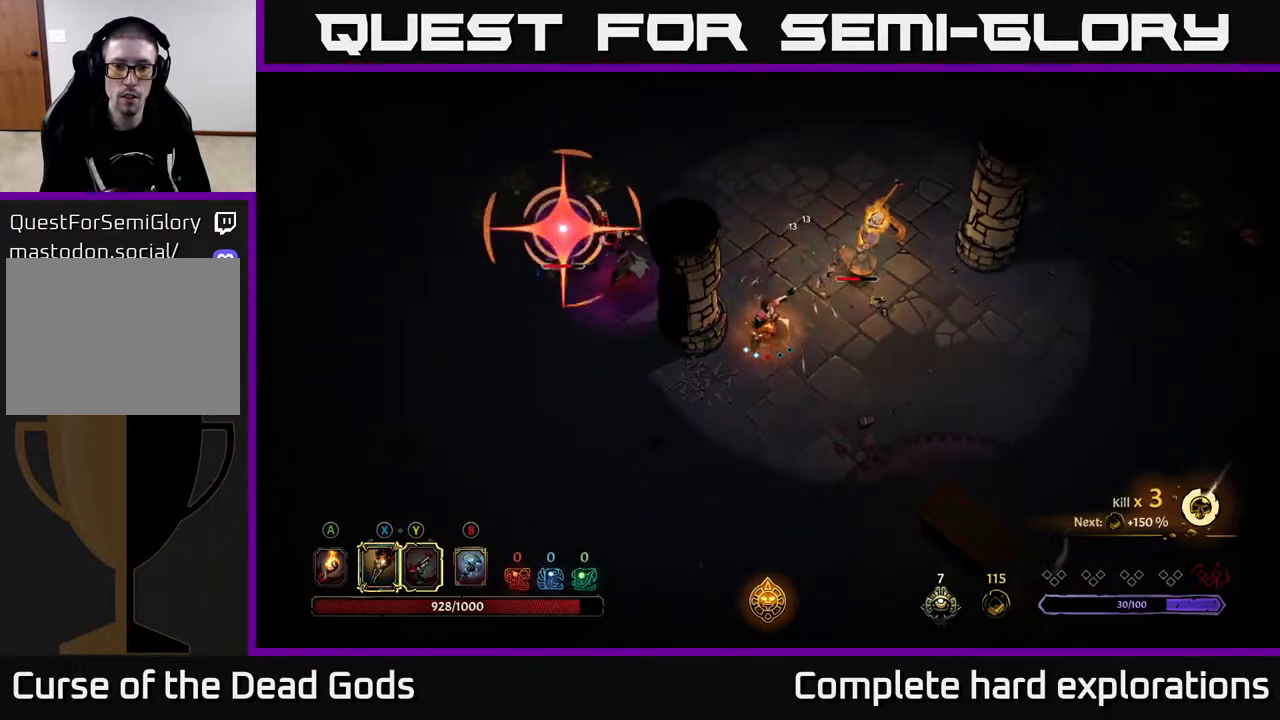
{"buttons": [], "left_stick": "down-left", "right_stick": "center", "events": [[350, "left_stick", "down"], [433, "left_stick", "down-left"]]}
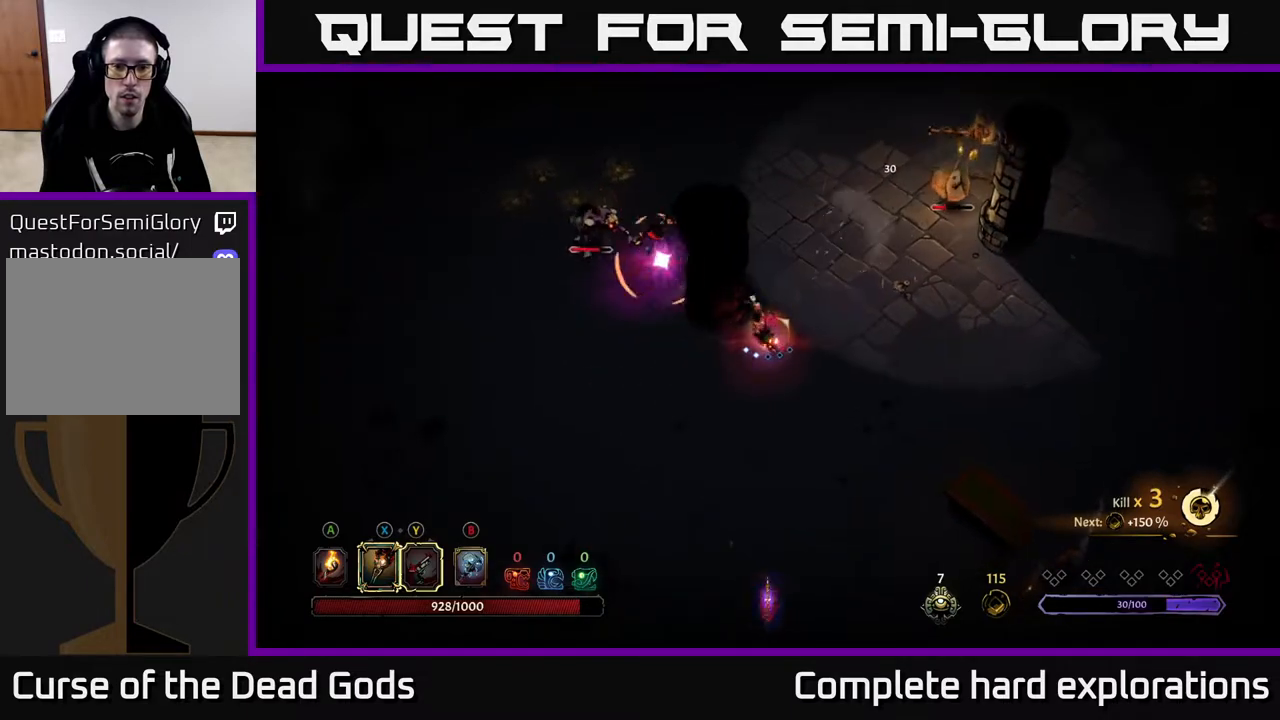
{"buttons": [], "left_stick": "down-left", "right_stick": "center", "events": [[50, "R2", "down"], [300, "R2", "up"]]}
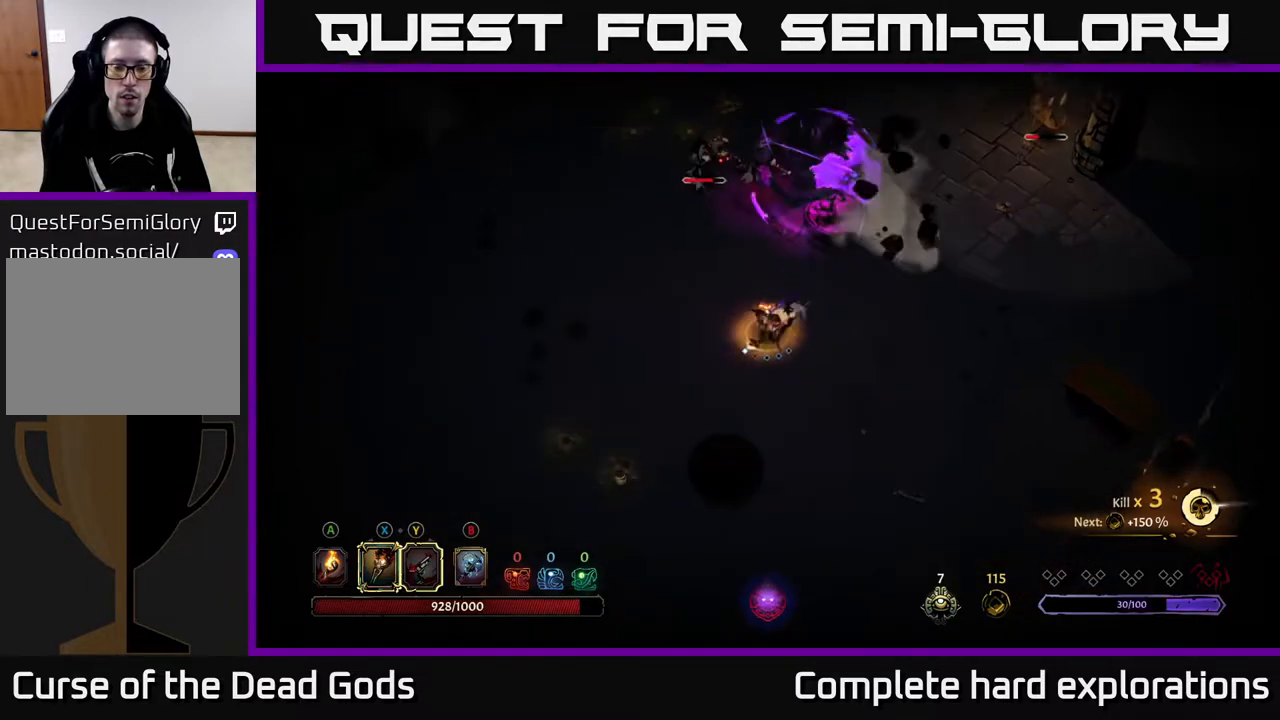
{"buttons": [], "left_stick": "left", "right_stick": "center", "events": [[33, "left_stick", "left"]]}
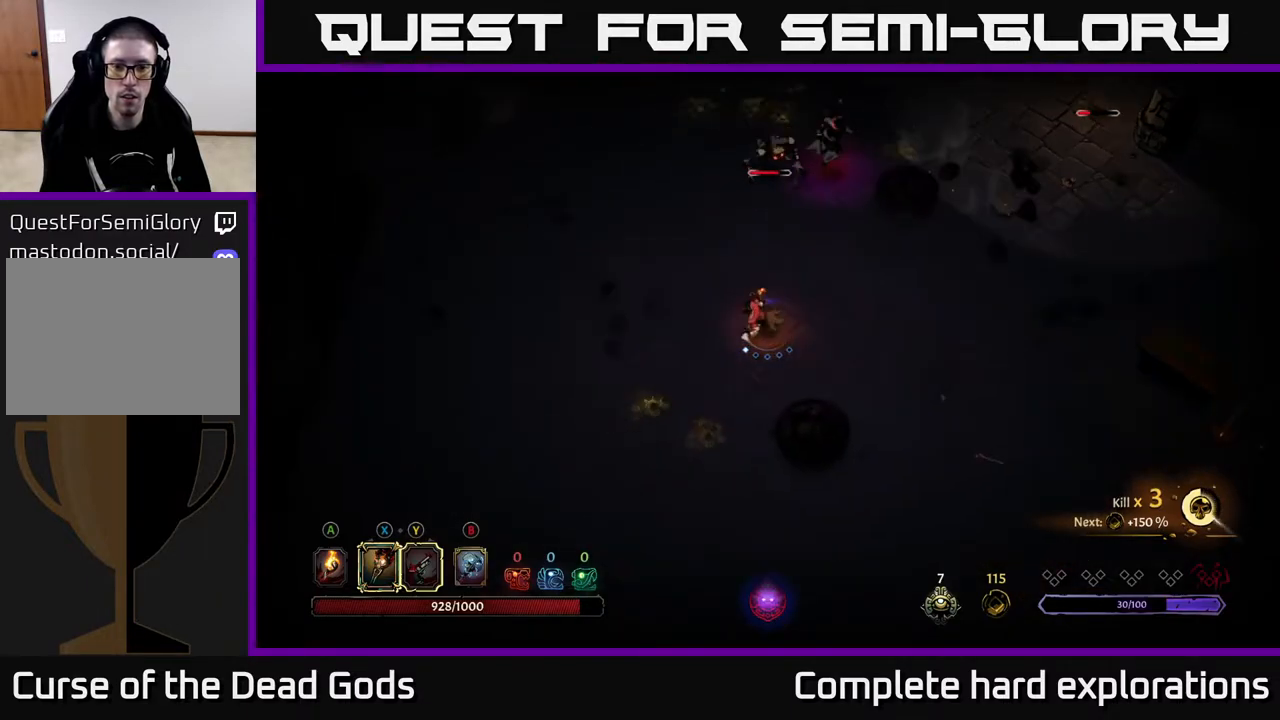
{"buttons": [], "left_stick": "right", "right_stick": "center", "events": [[283, "left_stick", "center"], [350, "left_stick", "right"]]}
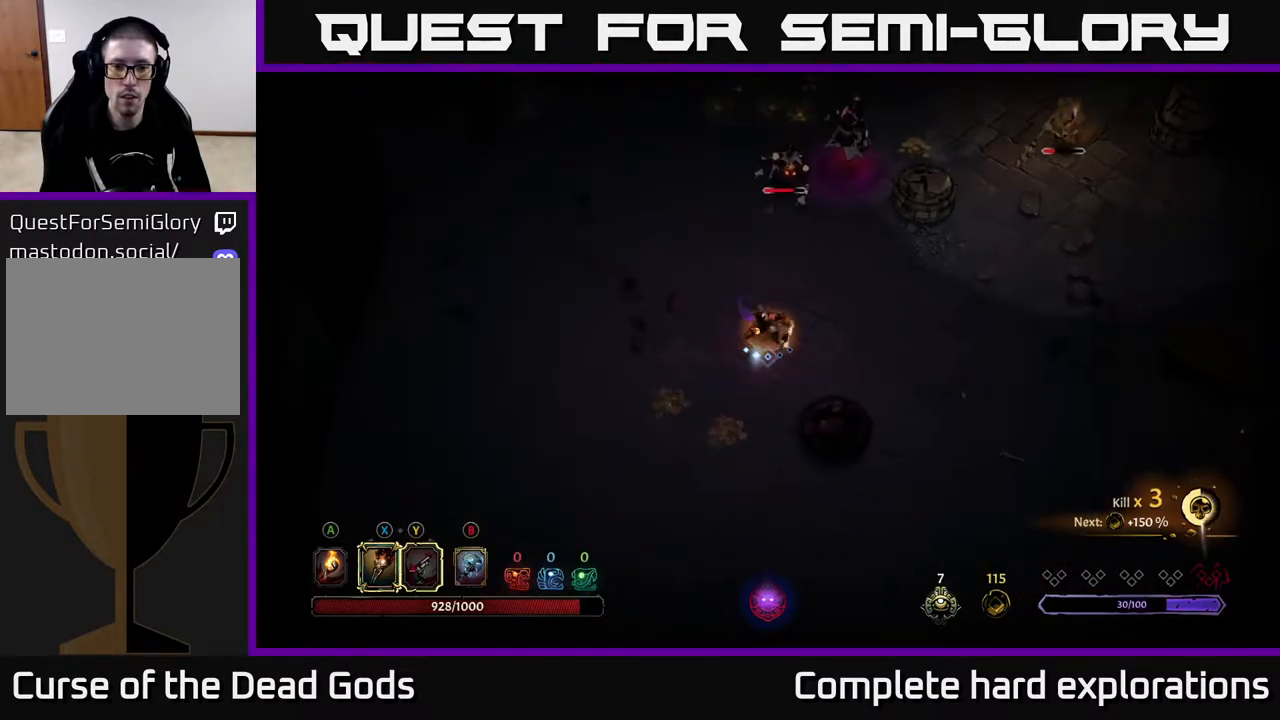
{"buttons": [], "left_stick": "up", "right_stick": "center", "events": [[383, "left_stick", "up"]]}
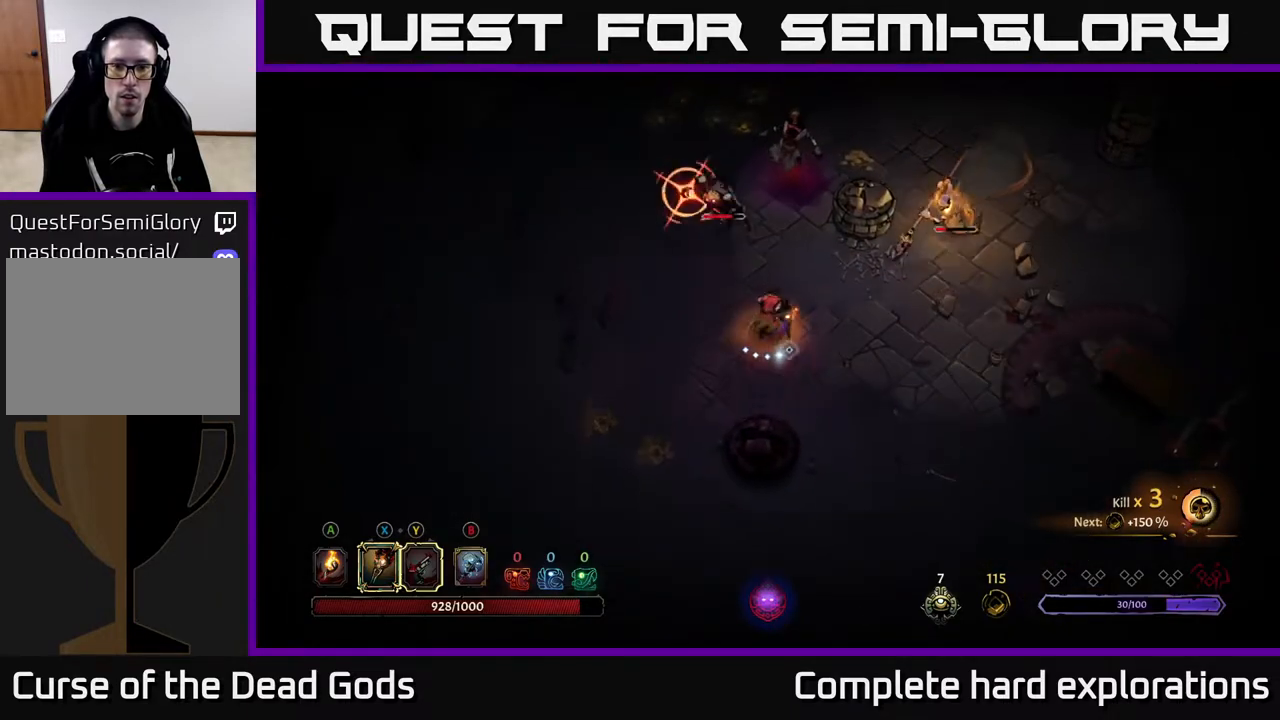
{"buttons": ["R2"], "left_stick": "up-left", "right_stick": "center", "events": [[67, "X", "down"], [167, "X", "up"], [333, "X", "down"], [433, "R2", "down"], [433, "left_stick", "up-left"], [450, "X", "up"]]}
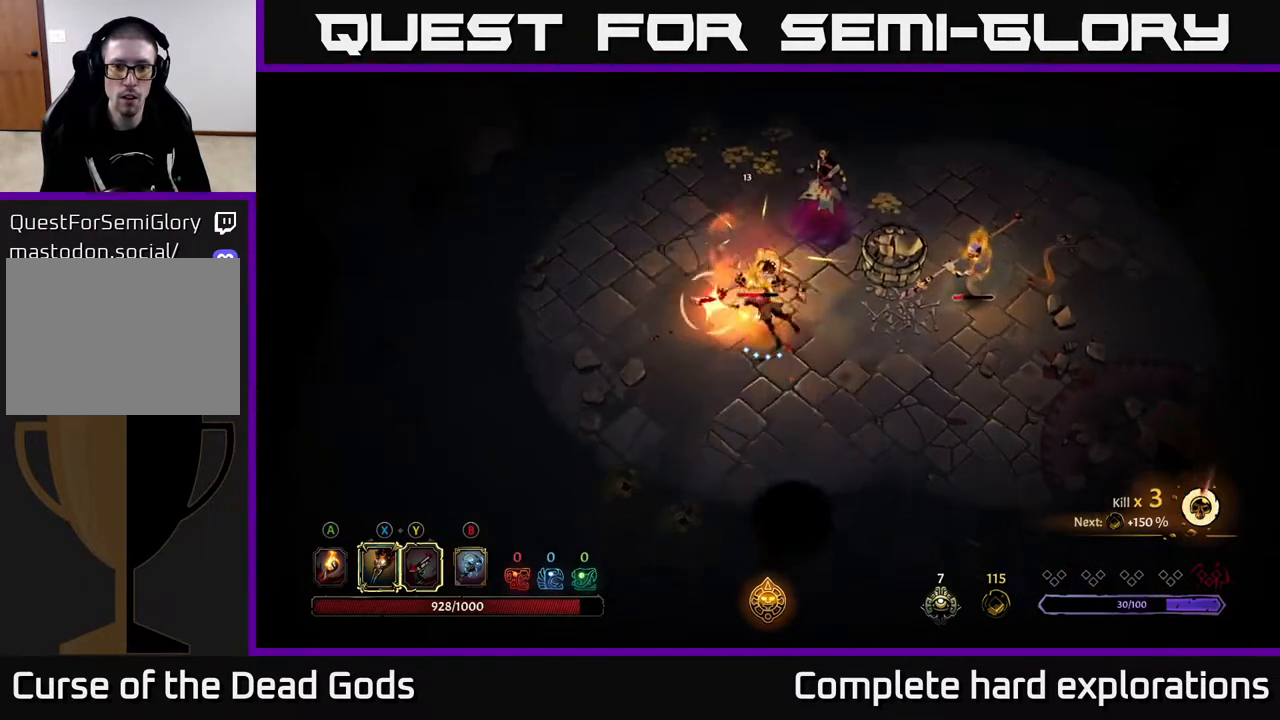
{"buttons": ["X"], "left_stick": "down-right", "right_stick": "center", "events": [[50, "R2", "up"], [200, "left_stick", "left"], [367, "left_stick", "right"], [467, "X", "down"], [467, "left_stick", "down-right"]]}
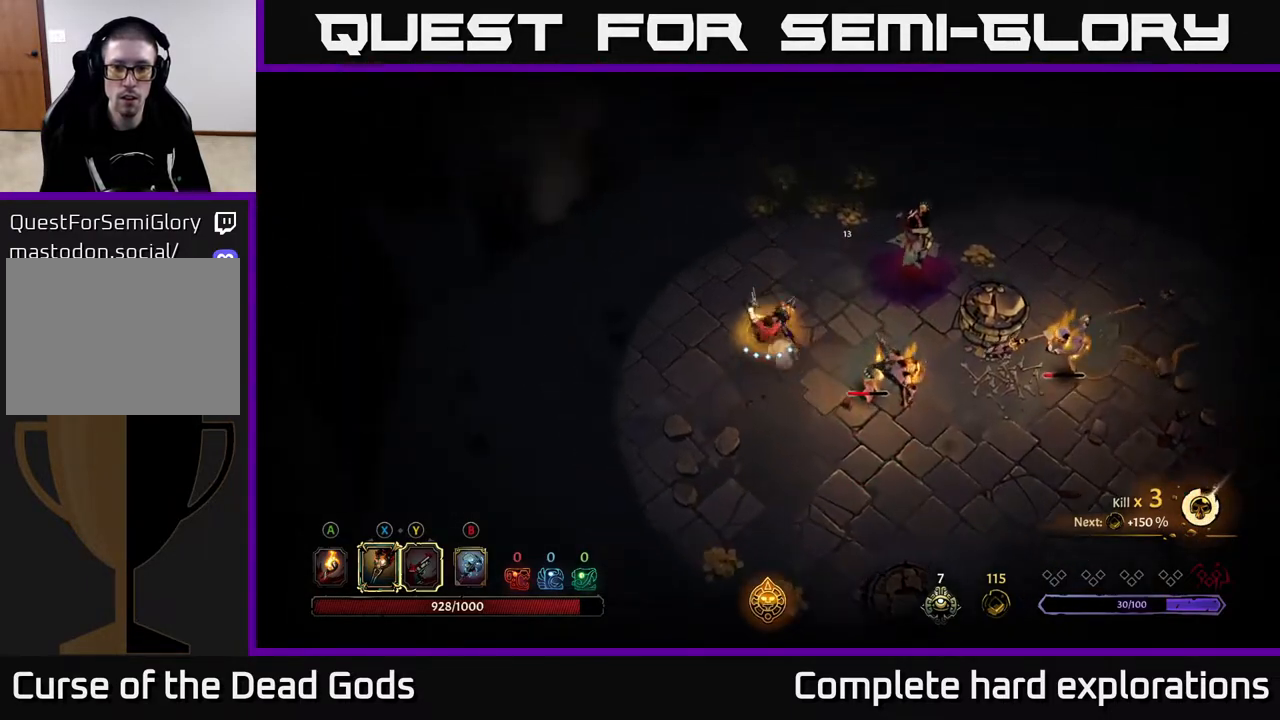
{"buttons": [], "left_stick": "right", "right_stick": "center", "events": [[67, "X", "up"], [300, "X", "down"], [433, "X", "up"], [433, "left_stick", "right"]]}